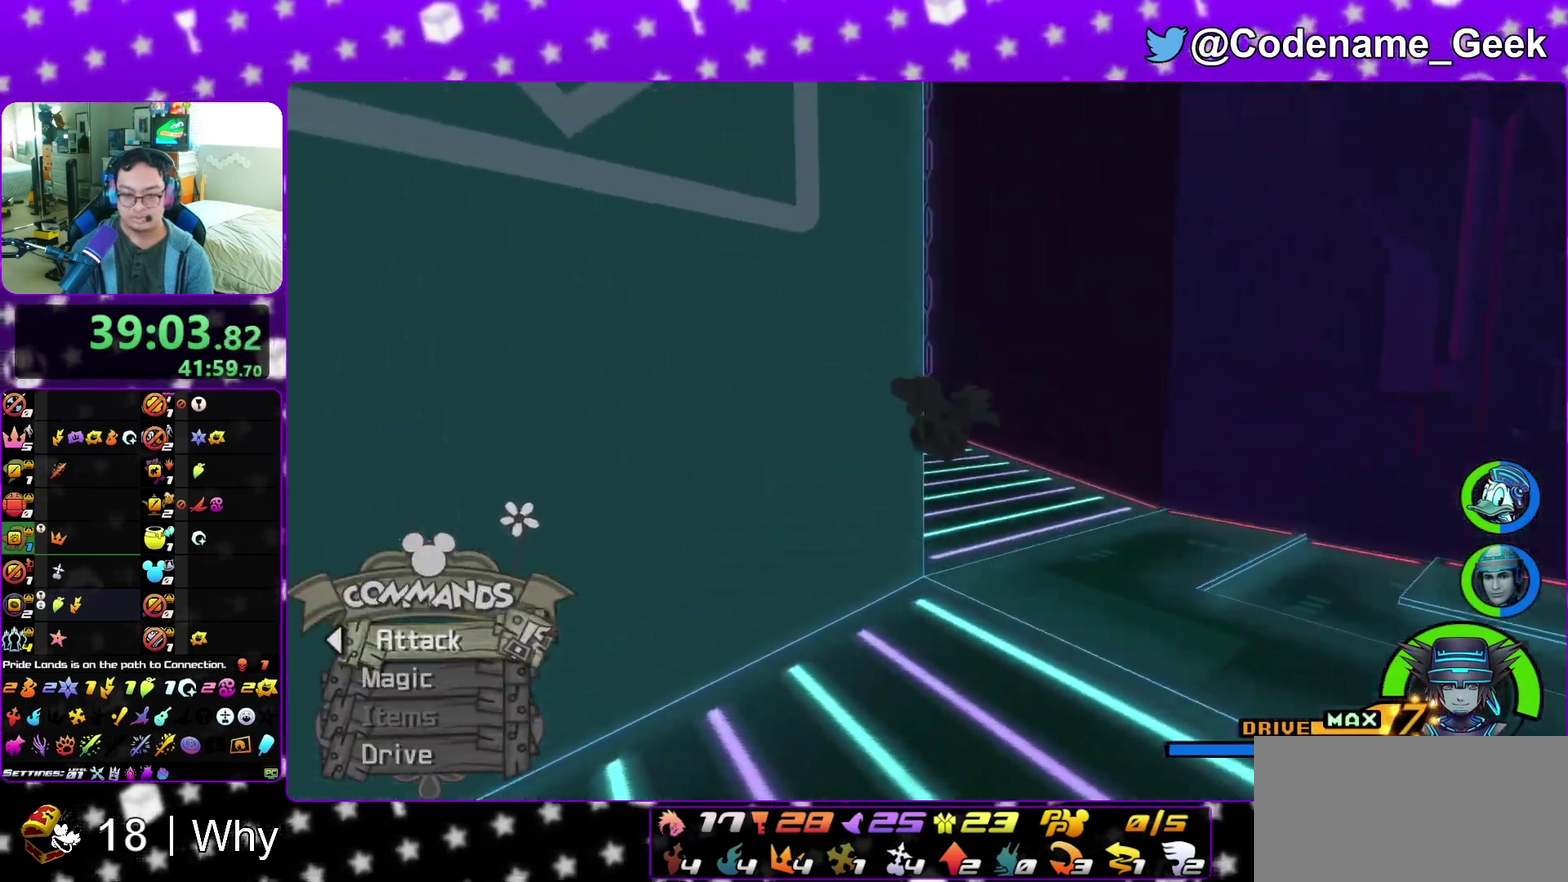
Gameplay with a controller (Nintendo layout); each line is a JSON object with the inputs held at the frame after it (dt_ms = milliseconds from this image to that frame). "events" lists button and stick changes between this image and that frame as [ms after this image, input, new state], when the widget could be followed in between. This overlay highlights the sticks when they move; stick clicks (L3 R3) are not distinguishable. Not read: L3 R3 SELECT START.
{"dt_ms": 600, "buttons": ["Y"], "left_stick": "up", "right_stick": "left", "events": [[50, "B", "up"], [117, "B", "down"], [233, "left_stick", "up"], [317, "B", "up"], [383, "Y", "down"], [500, "right_stick", "left"]]}
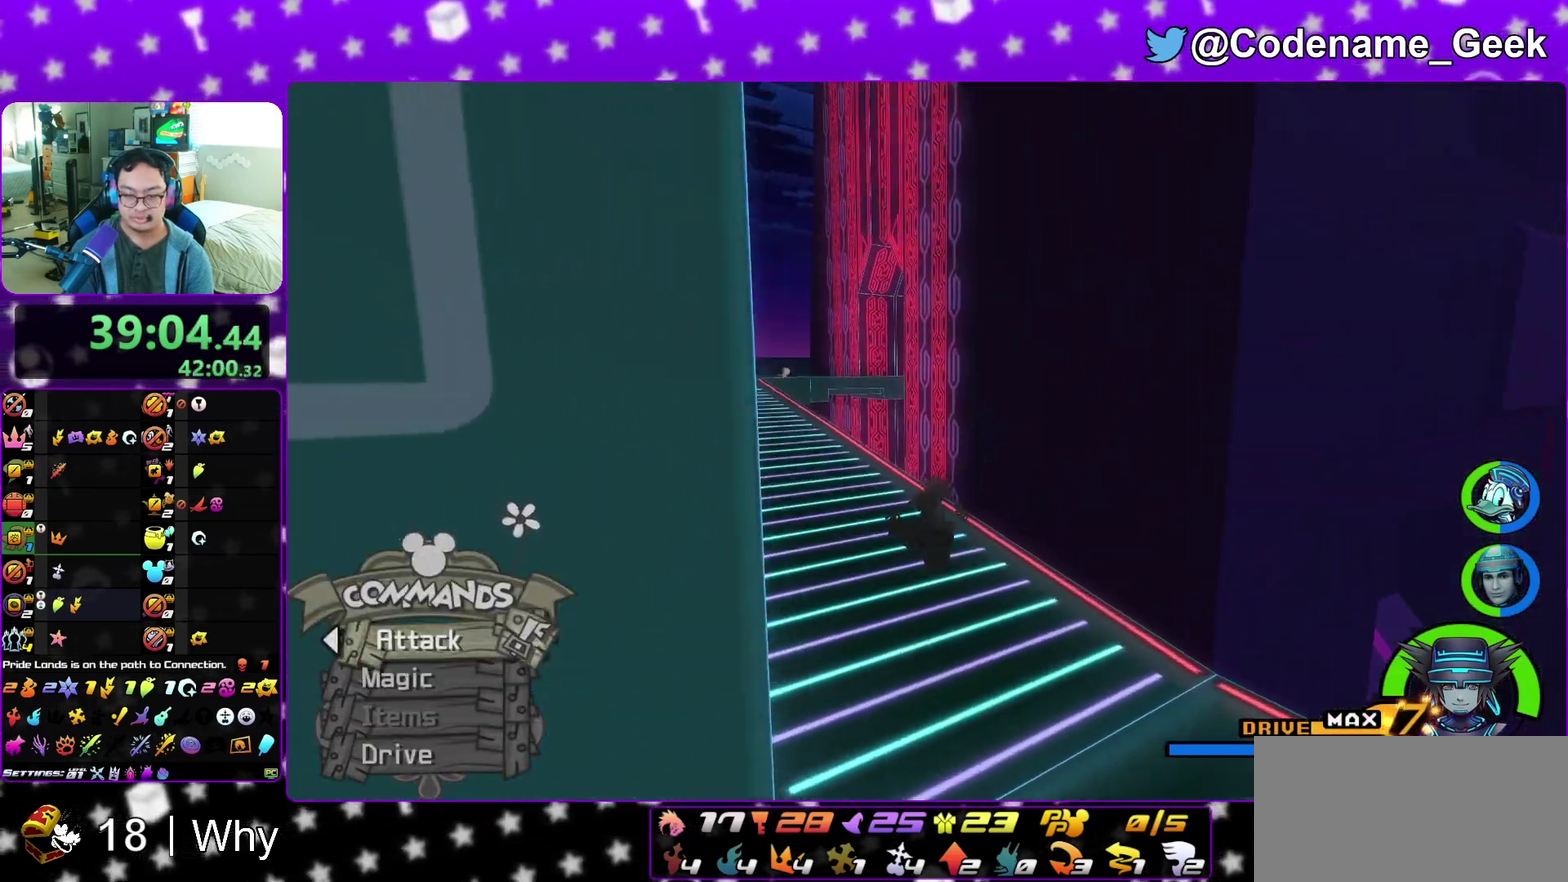
{"dt_ms": 300, "buttons": ["Y"], "left_stick": "up", "right_stick": "center"}
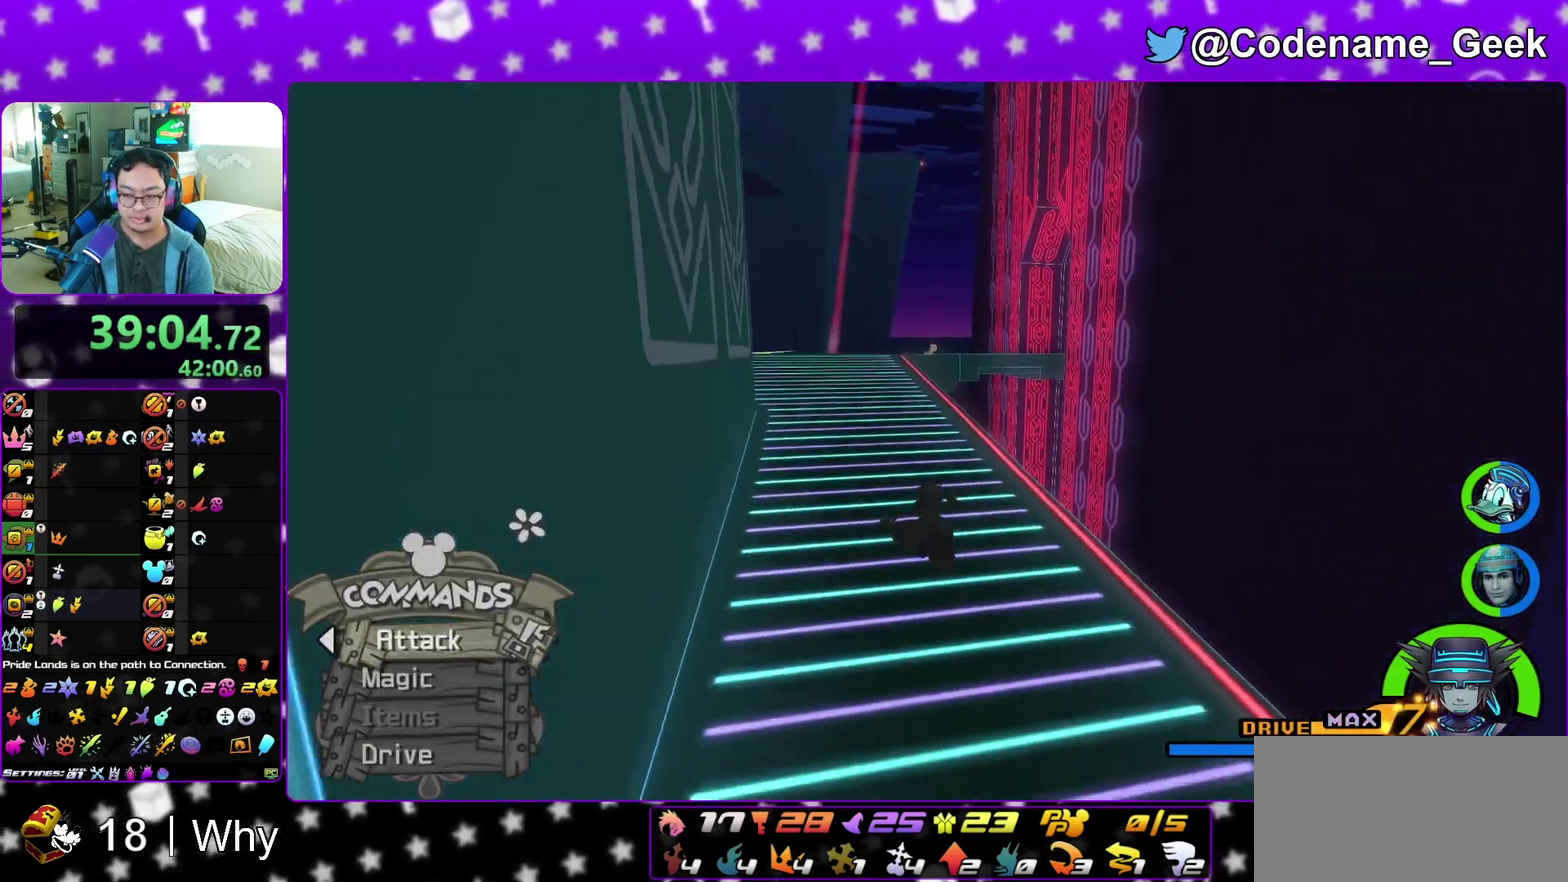
{"dt_ms": 800, "buttons": [], "left_stick": "up", "right_stick": "center"}
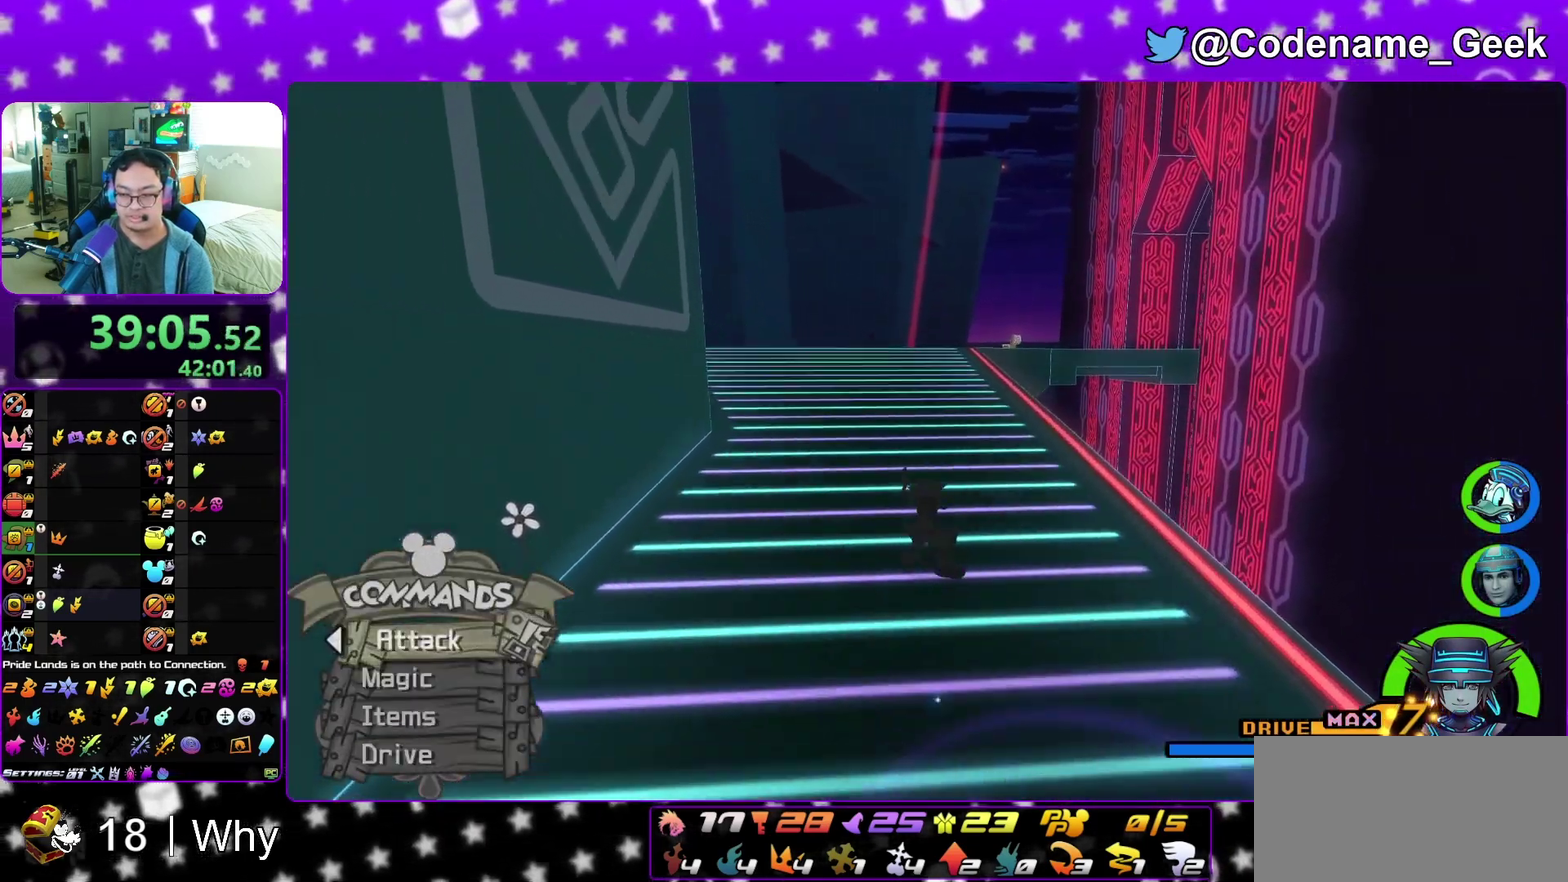
{"dt_ms": 400, "buttons": [], "left_stick": "up", "right_stick": "center"}
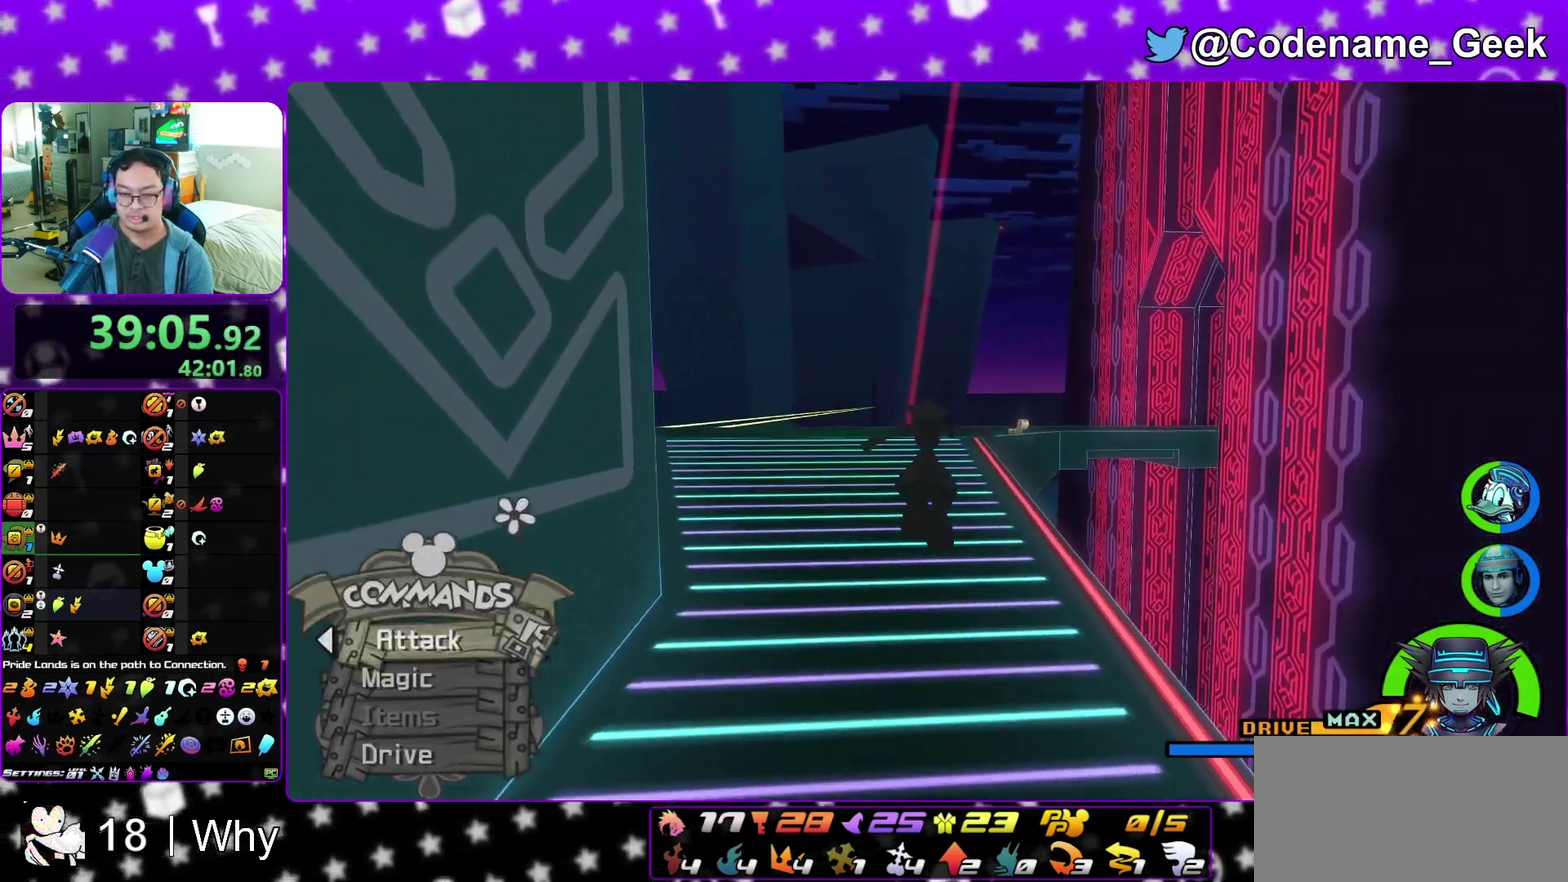
{"dt_ms": 500, "buttons": ["Y"], "left_stick": "up", "right_stick": "center"}
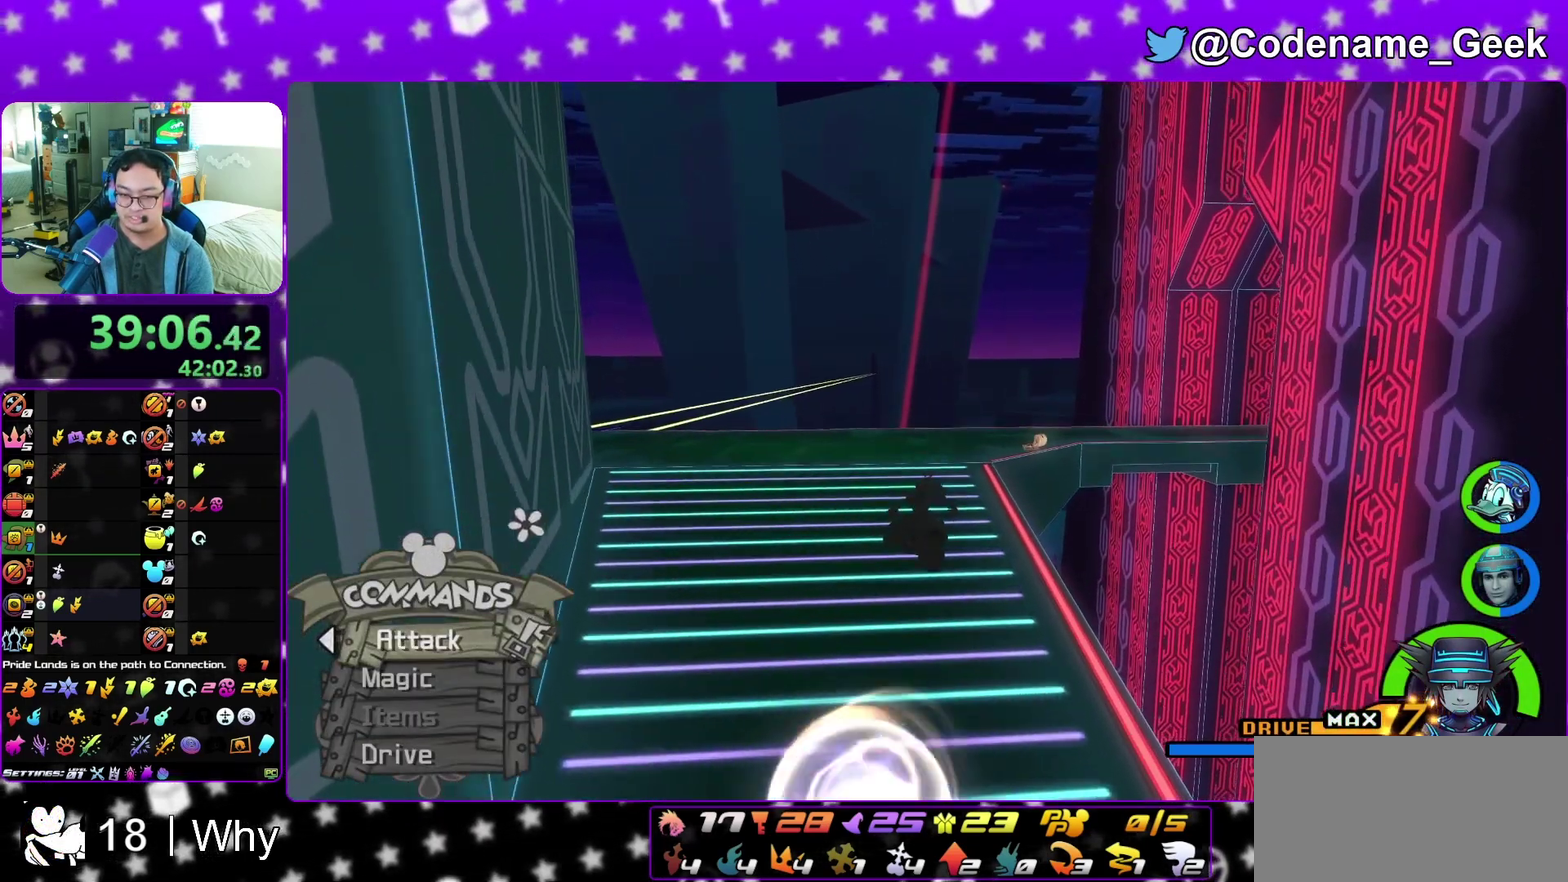
{"dt_ms": 500, "buttons": ["Y"], "left_stick": "up", "right_stick": "center", "events": []}
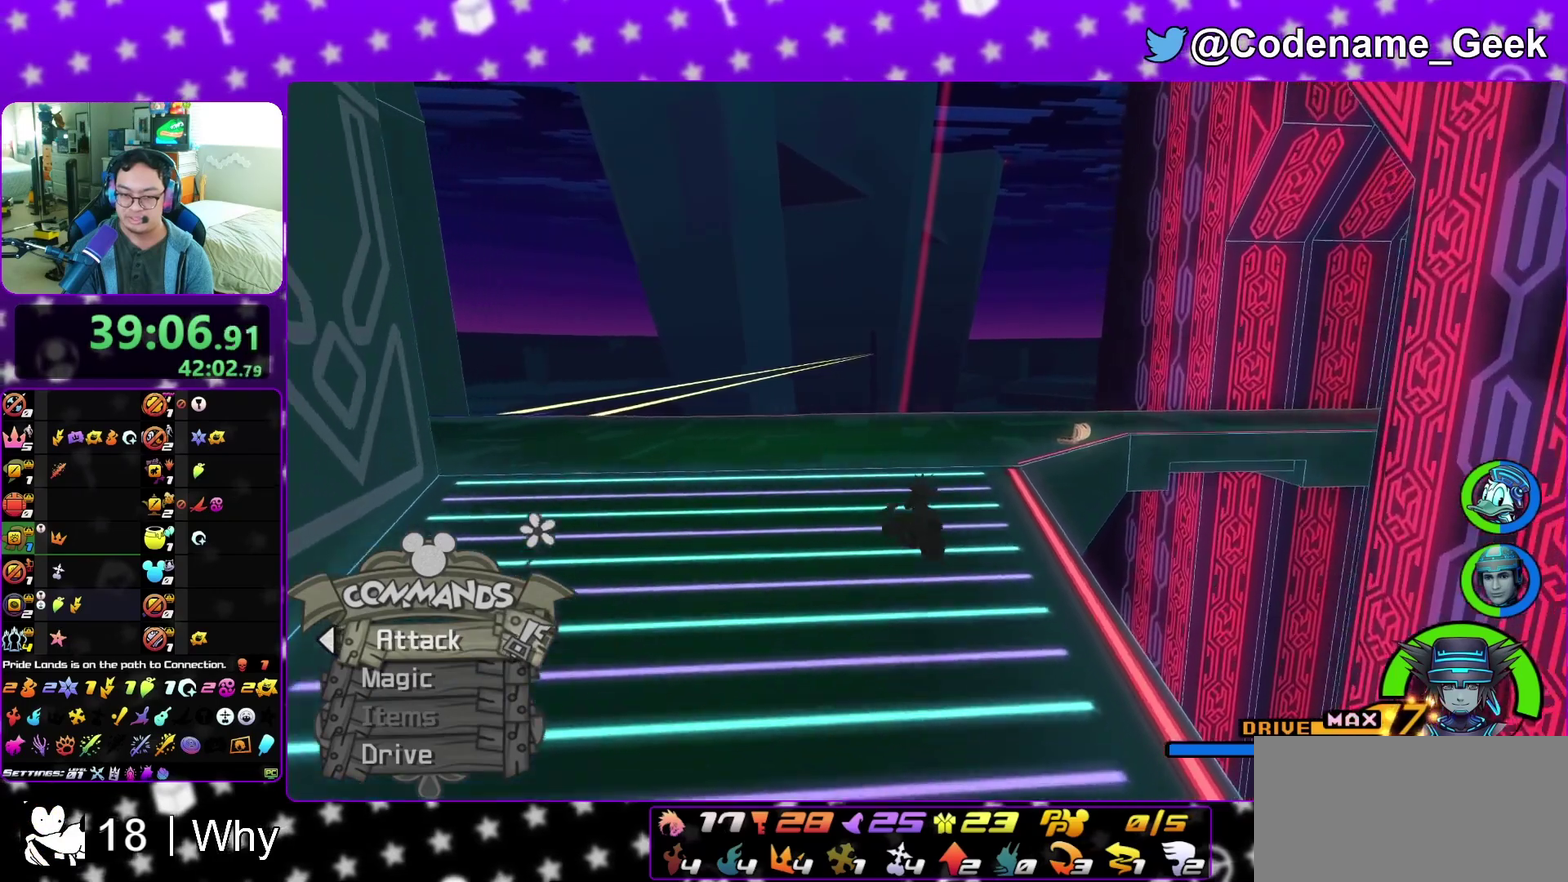
{"dt_ms": 300, "buttons": ["Y"], "left_stick": "up-right", "right_stick": "right", "events": [[167, "right_stick", "right"], [183, "left_stick", "up-right"]]}
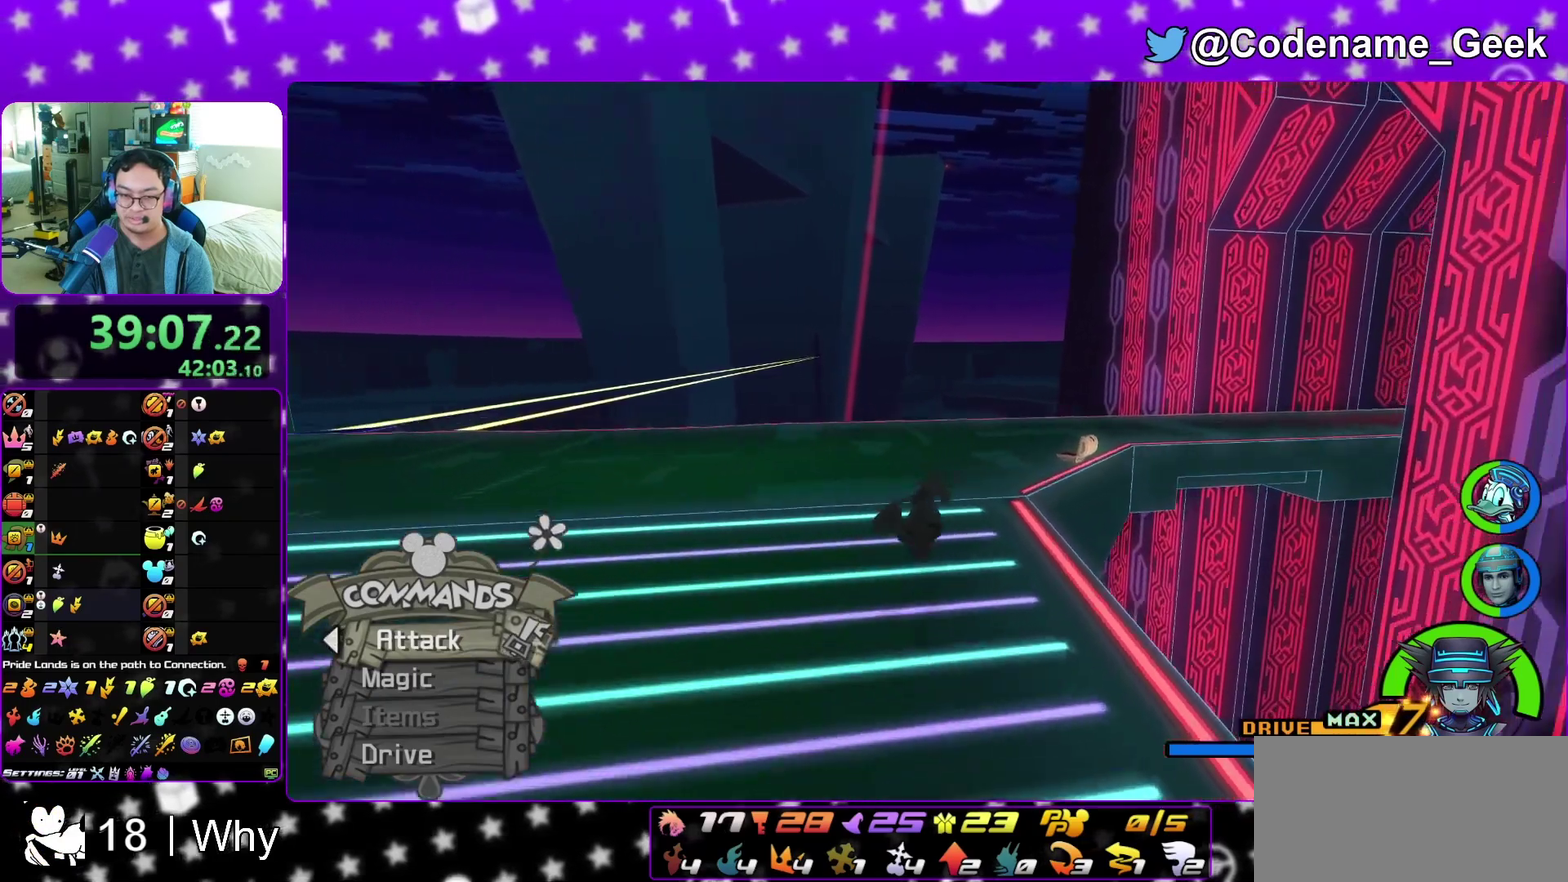
{"dt_ms": 900, "buttons": [], "left_stick": "up-right", "right_stick": "center", "events": [[50, "Y", "up"], [83, "right_stick", "center"], [233, "B", "down"], [867, "B", "up"]]}
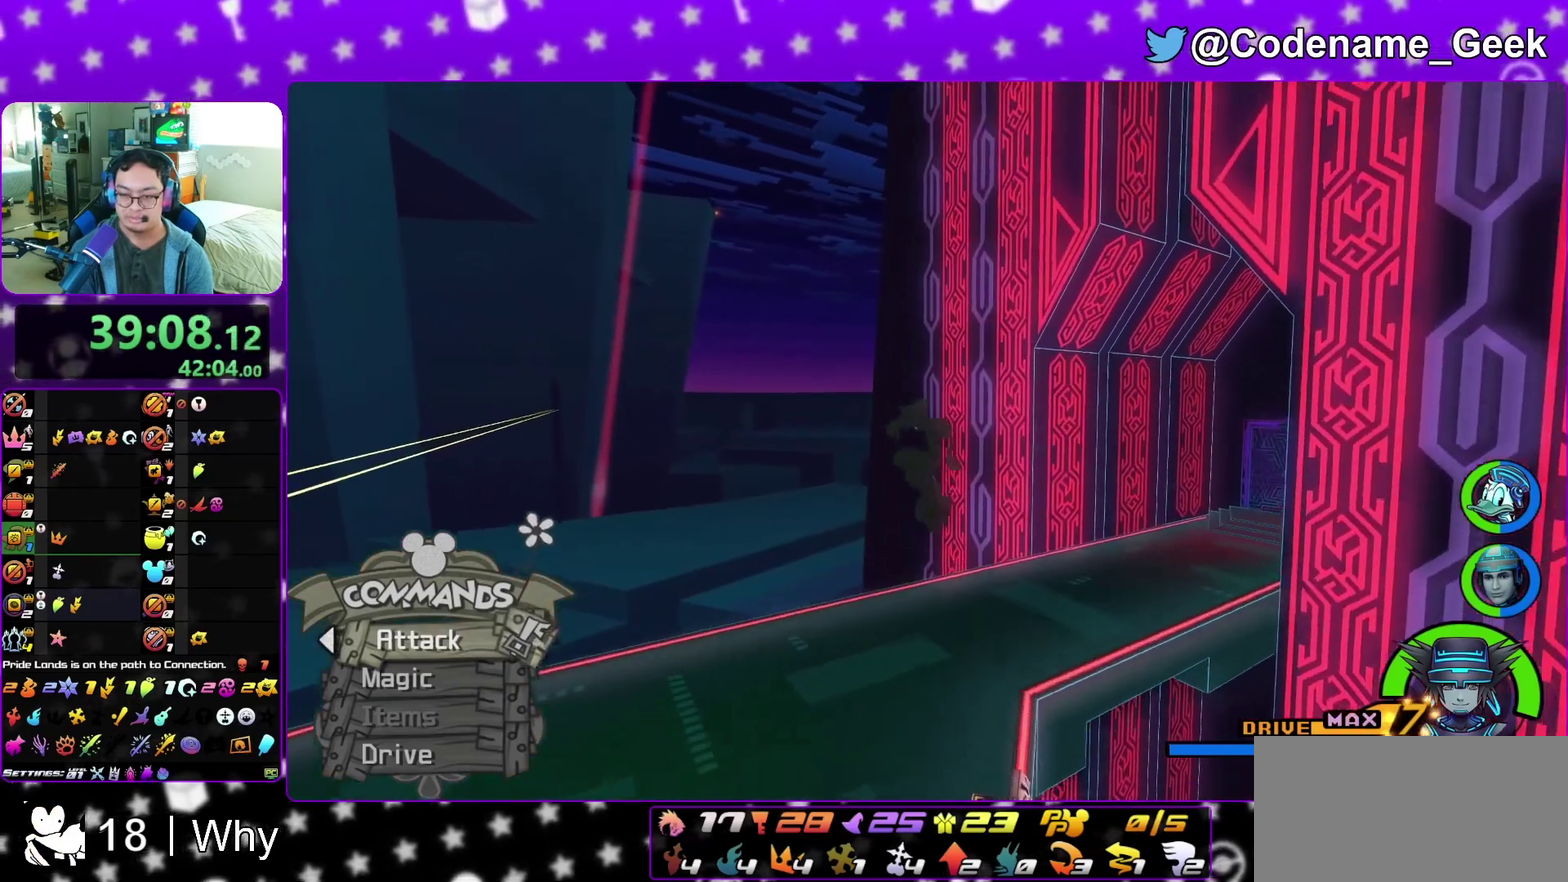
{"dt_ms": 300, "buttons": ["Y"], "left_stick": "up-right", "right_stick": "right", "events": [[33, "Y", "down"], [150, "right_stick", "right"]]}
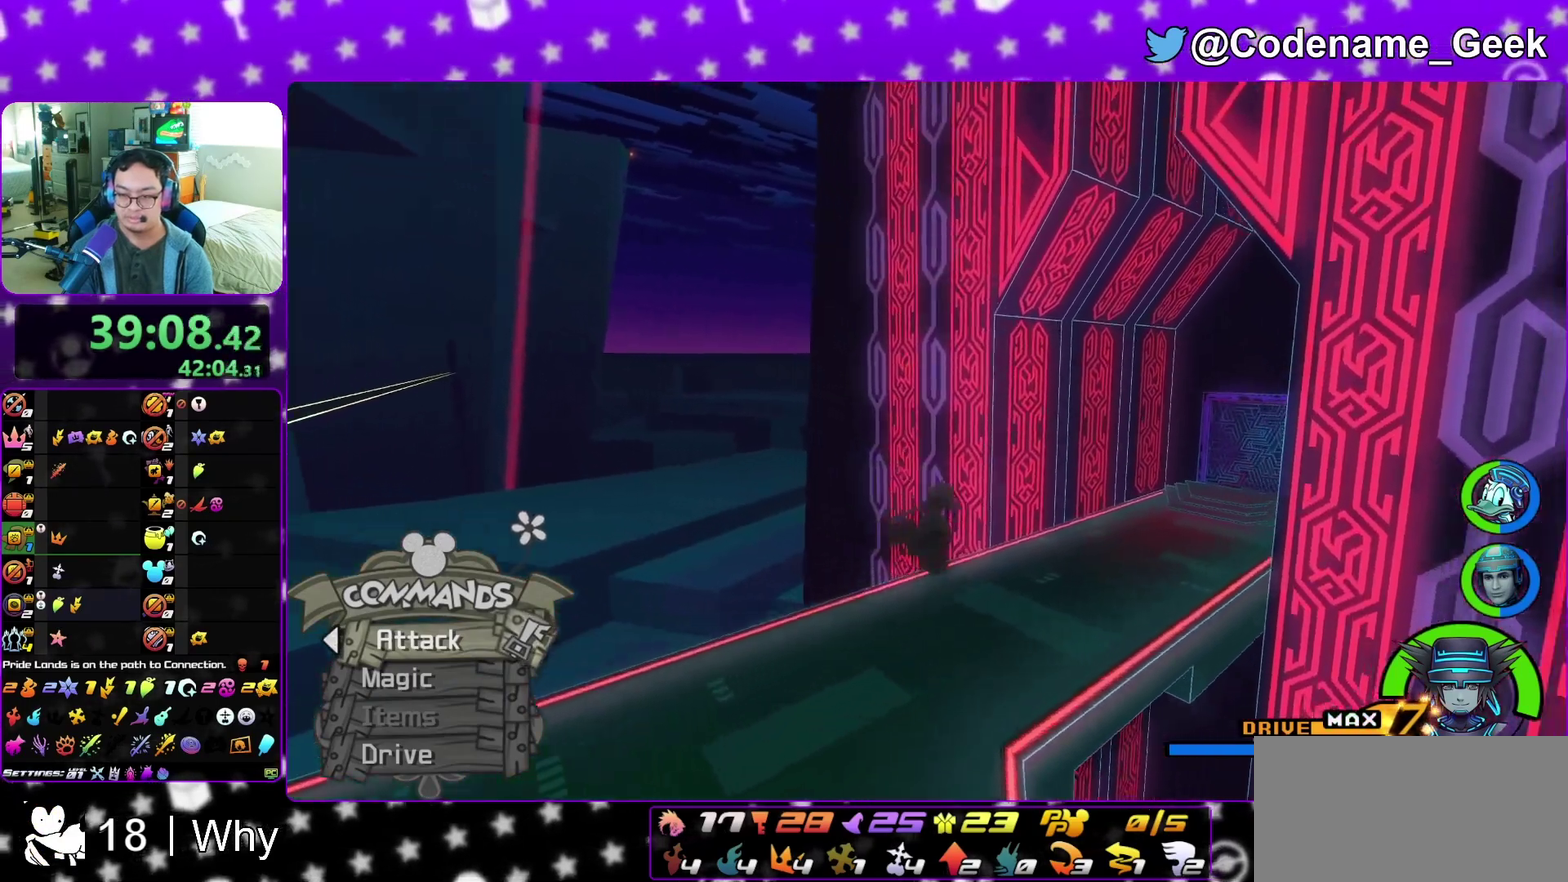
{"dt_ms": 500, "buttons": ["Y"], "left_stick": "up-right", "right_stick": "right", "events": [[150, "right_stick", "center"], [467, "right_stick", "right"]]}
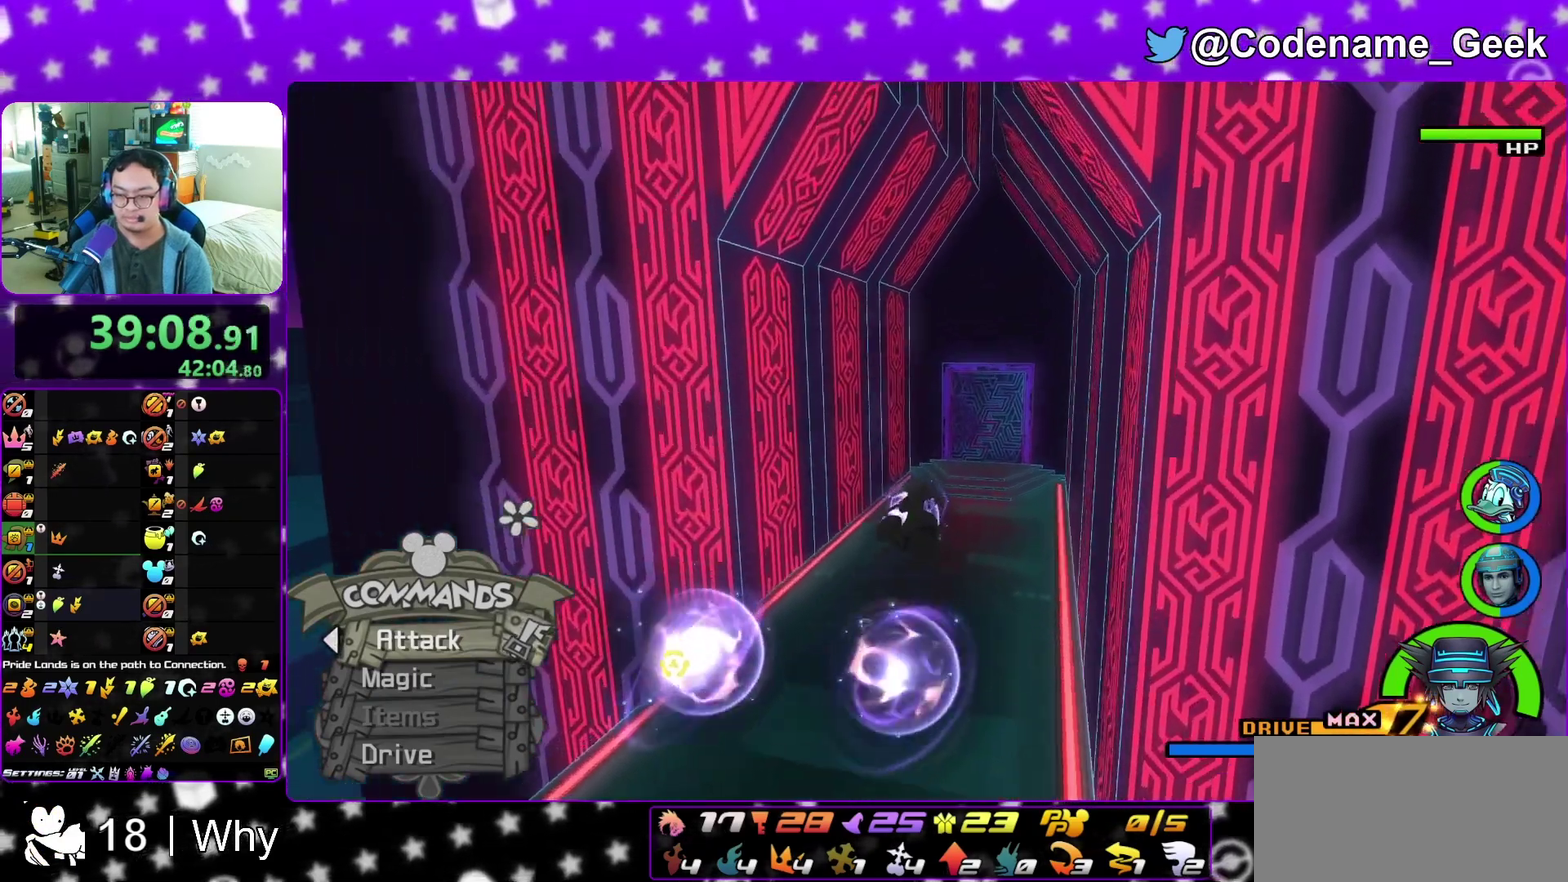
{"dt_ms": 500, "buttons": ["Y"], "left_stick": "up-right", "right_stick": "center", "events": [[50, "right_stick", "center"]]}
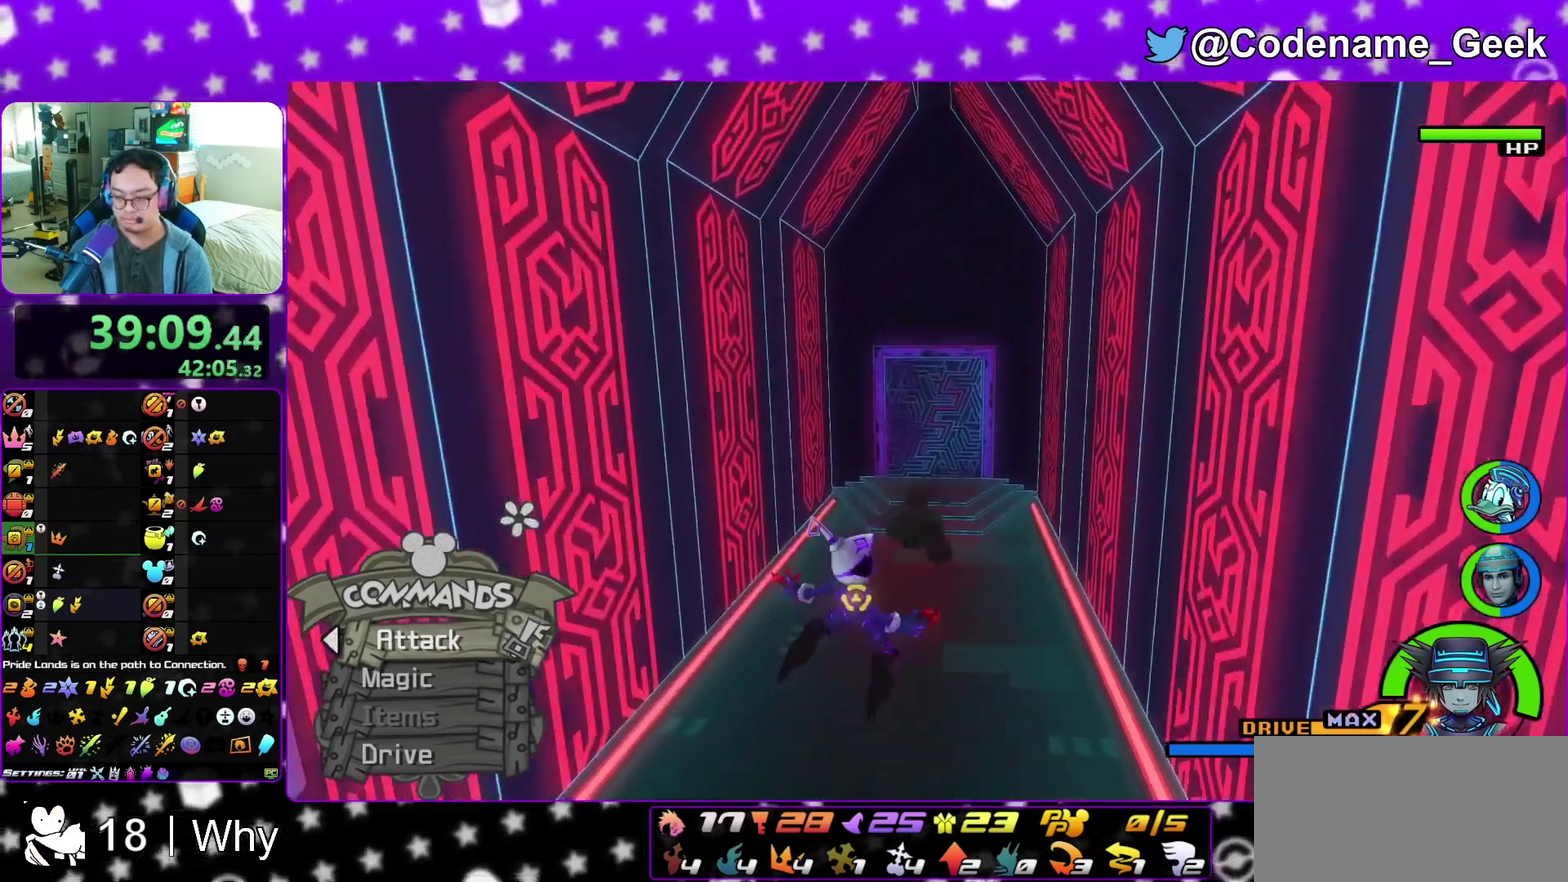
{"dt_ms": 400, "buttons": ["Y"], "left_stick": "up-right", "right_stick": "right", "events": [[350, "right_stick", "right"]]}
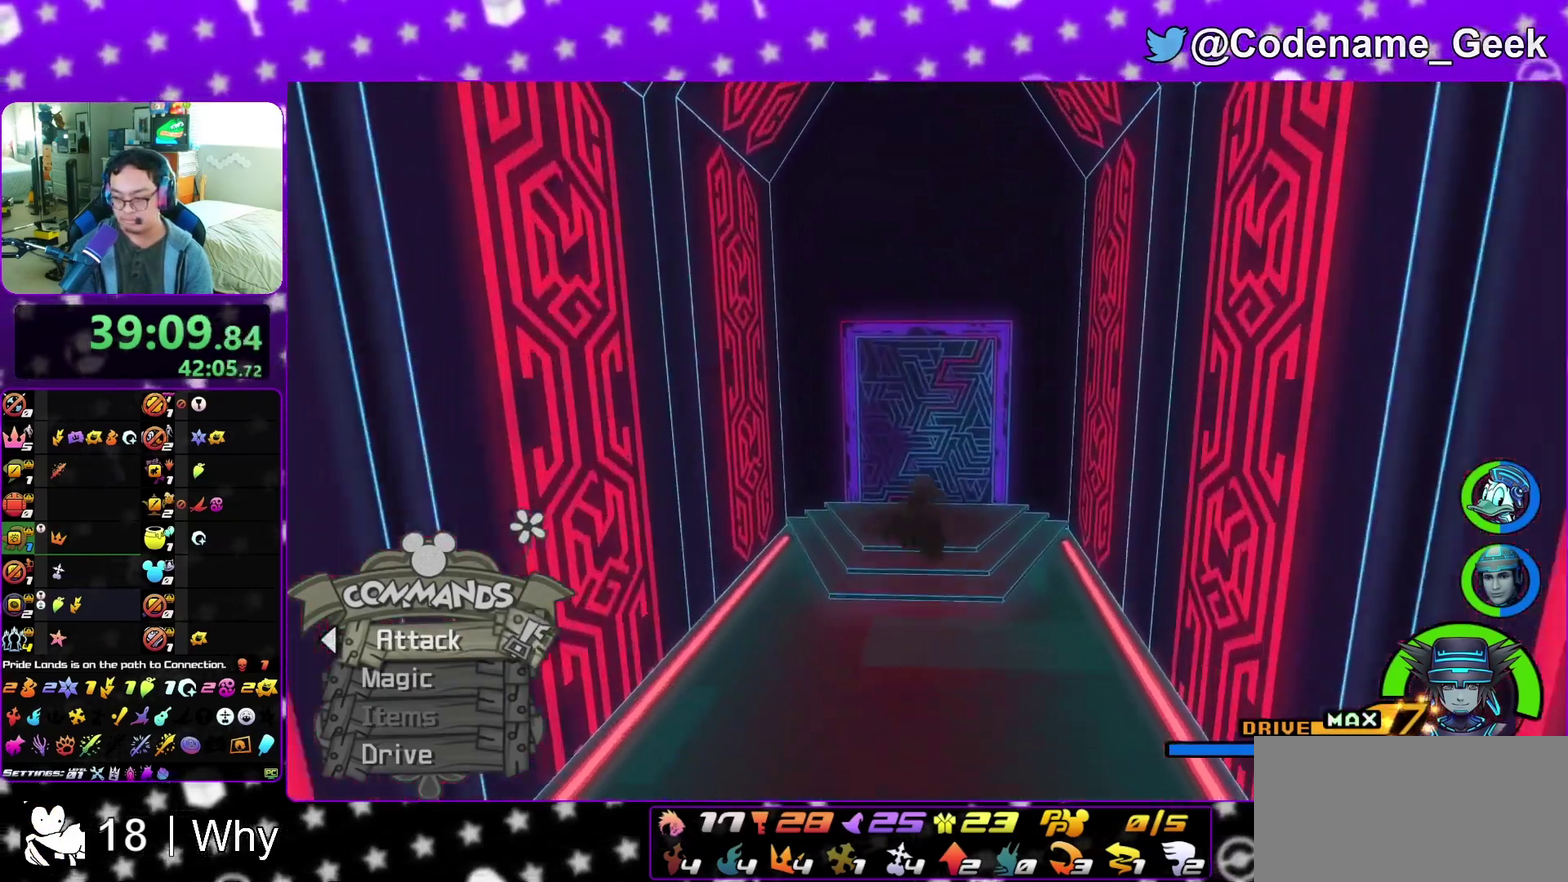
{"dt_ms": 600, "buttons": [], "left_stick": "up-left", "right_stick": "center", "events": [[33, "right_stick", "center"], [250, "left_stick", "up"], [517, "Y", "up"], [550, "left_stick", "up-left"]]}
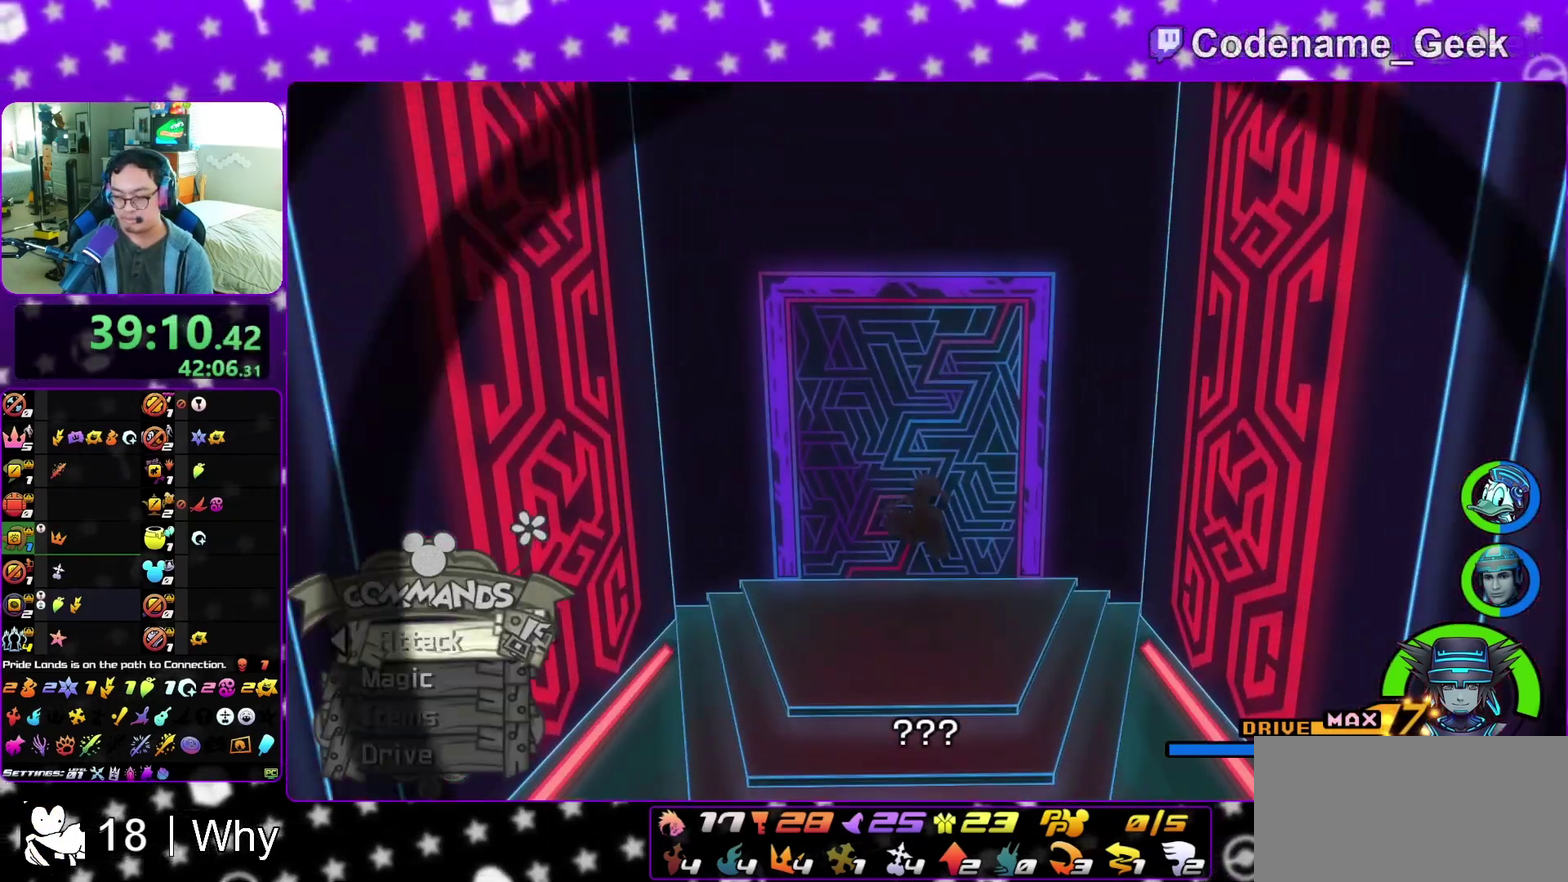
{"dt_ms": 300, "buttons": [], "left_stick": "up", "right_stick": "center", "events": [[283, "left_stick", "up"]]}
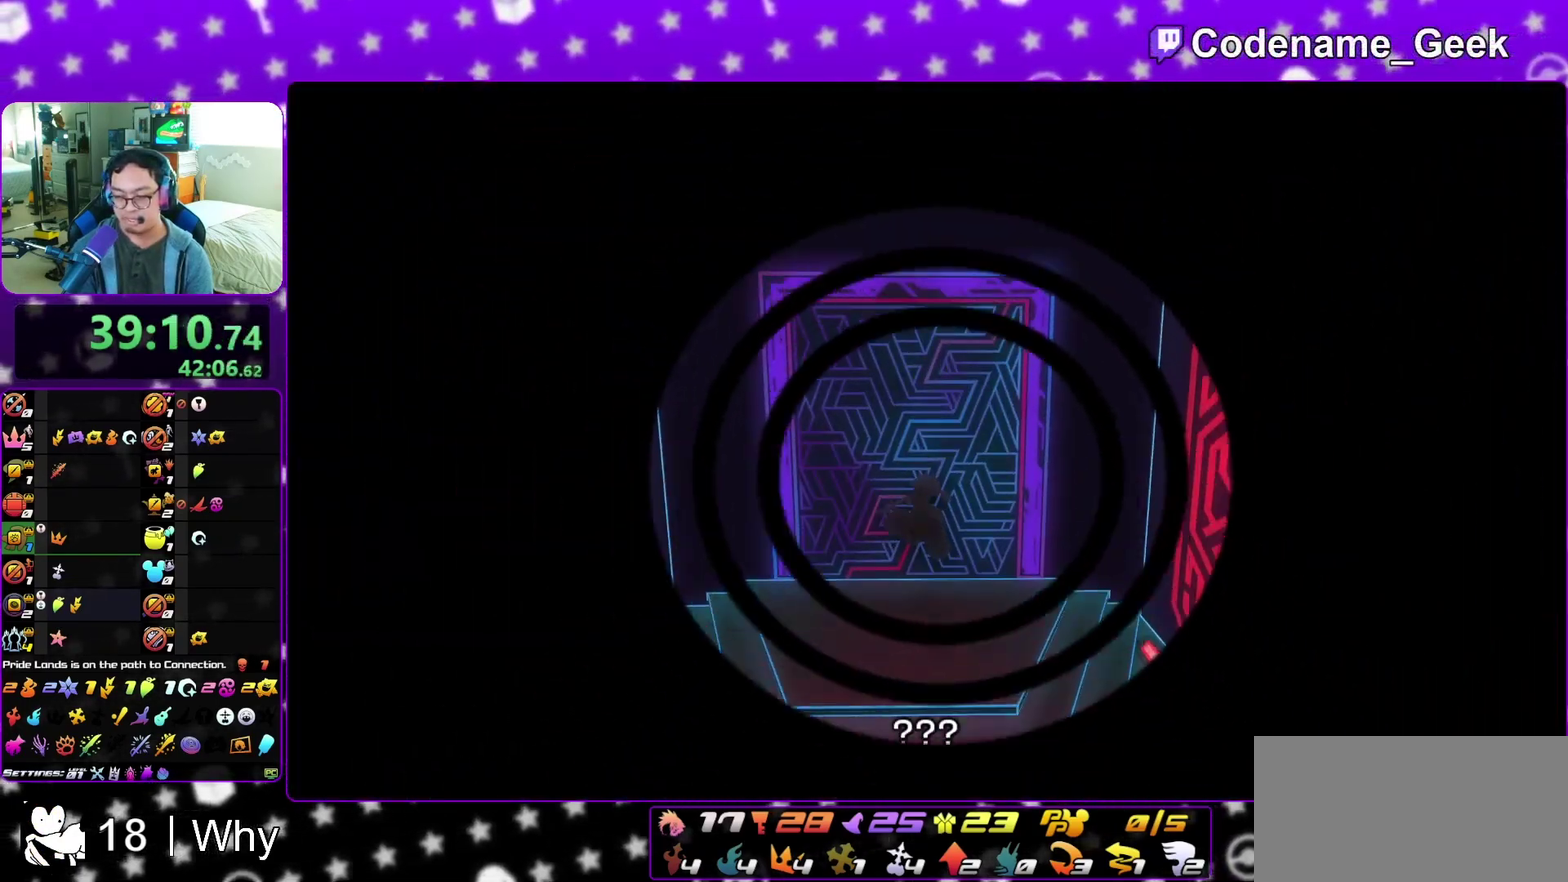
{"dt_ms": 800, "buttons": [], "left_stick": "up", "right_stick": "center", "events": []}
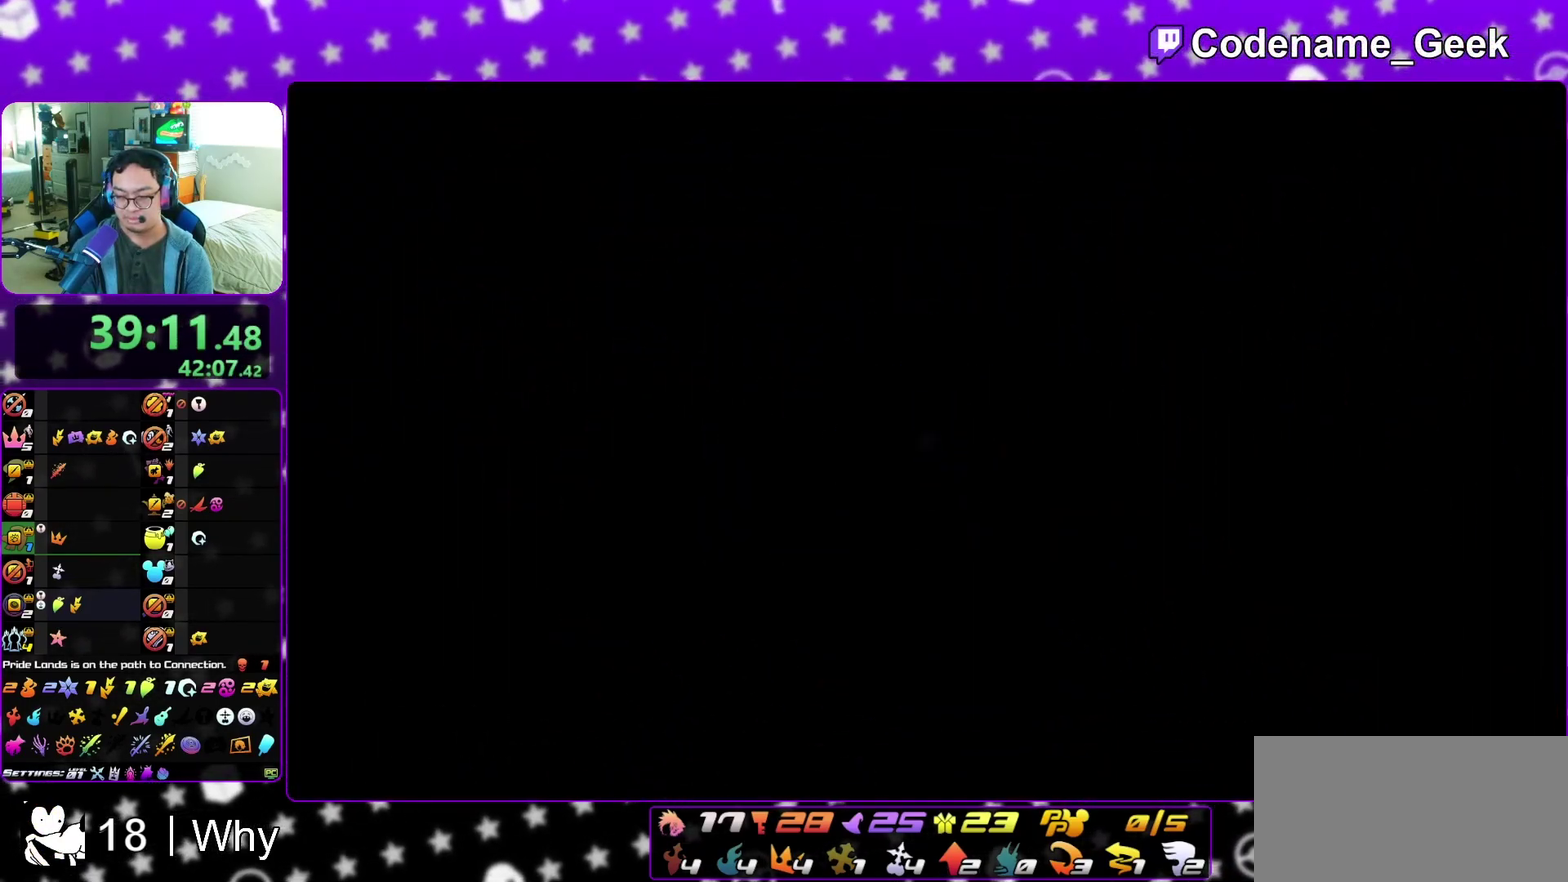
{"dt_ms": 400, "buttons": ["B"], "left_stick": "up", "right_stick": "center", "events": [[150, "B", "down"]]}